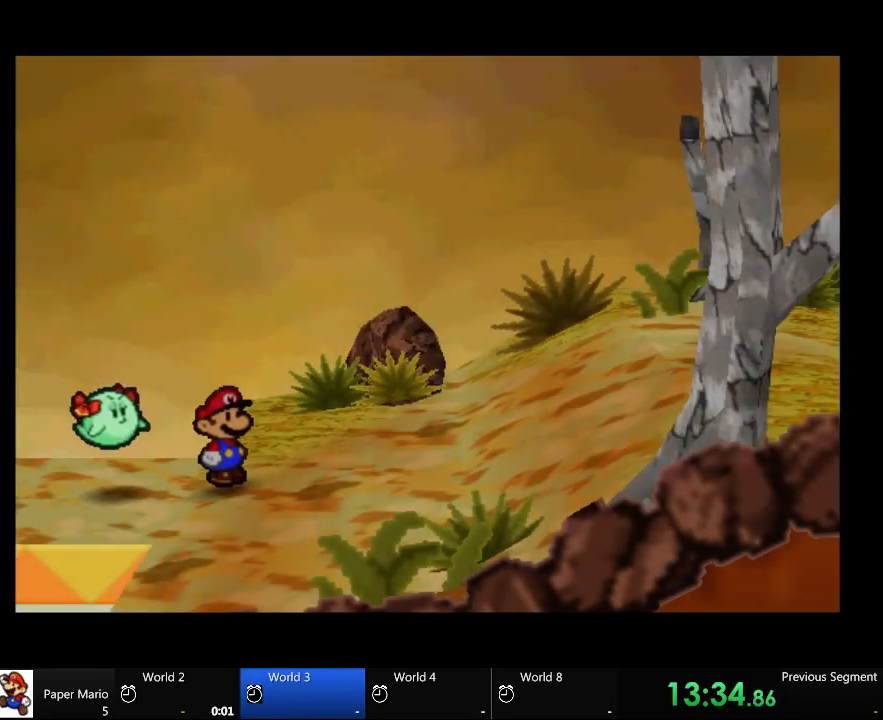
Gameplay with a controller (Xbox layout); each line is a JSON object with the inputs held at the frame after it (dt_ms = milliseconds from this image to that frame). "events" lists button and stick changes between this image and that frame as [ms after this image, input, new state], when the widget could be followed in between. Not read: L2 L3 R3.
{"dt_ms": 500, "buttons": [], "left_stick": "center", "right_stick": "center", "events": []}
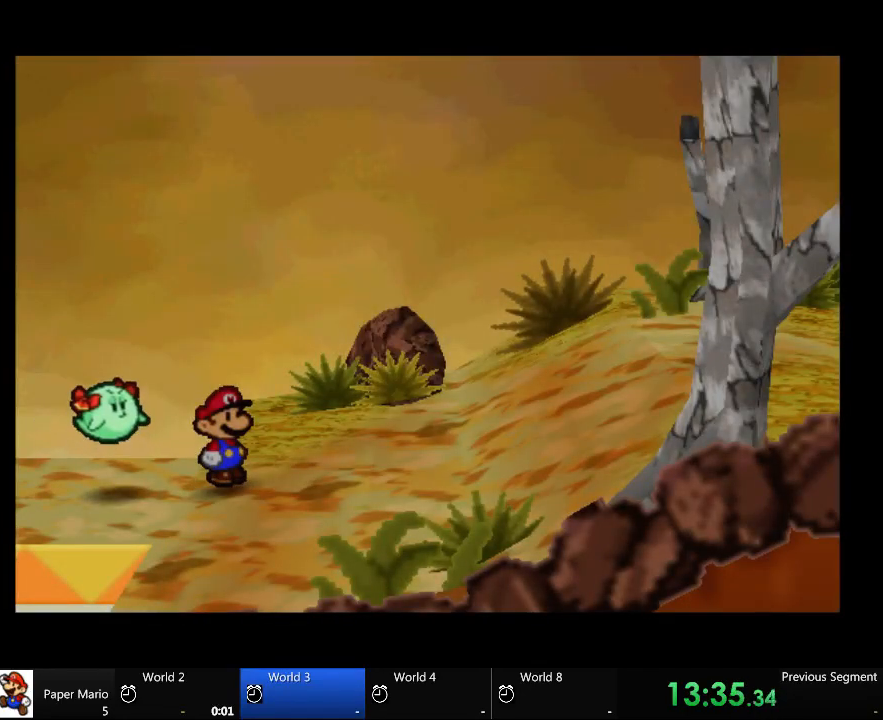
{"dt_ms": 500, "buttons": [], "left_stick": "center", "right_stick": "center", "events": []}
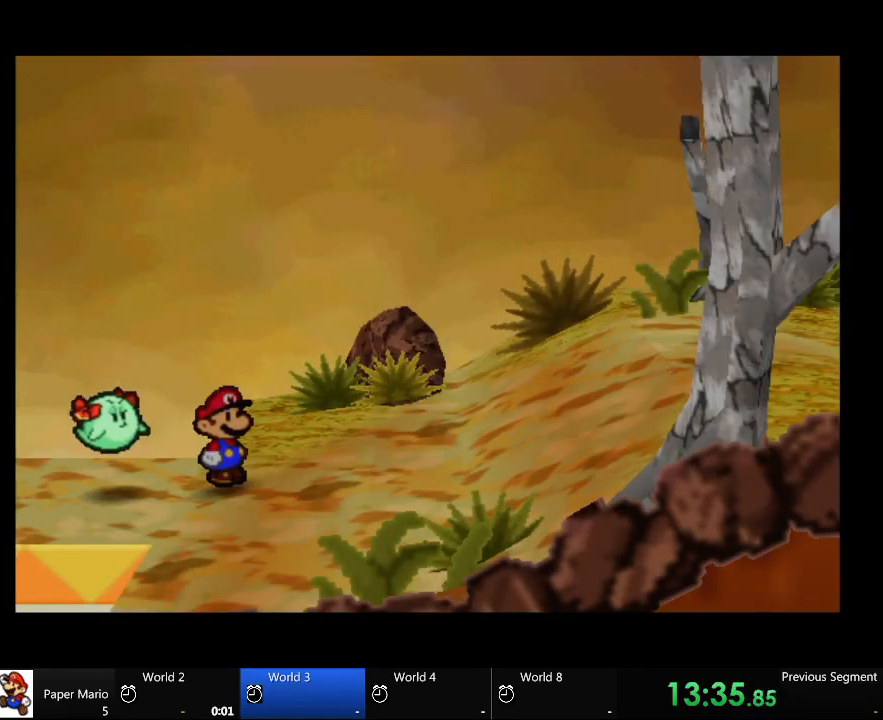
{"dt_ms": 500, "buttons": [], "left_stick": "right", "right_stick": "center", "events": [[133, "left_stick", "right"]]}
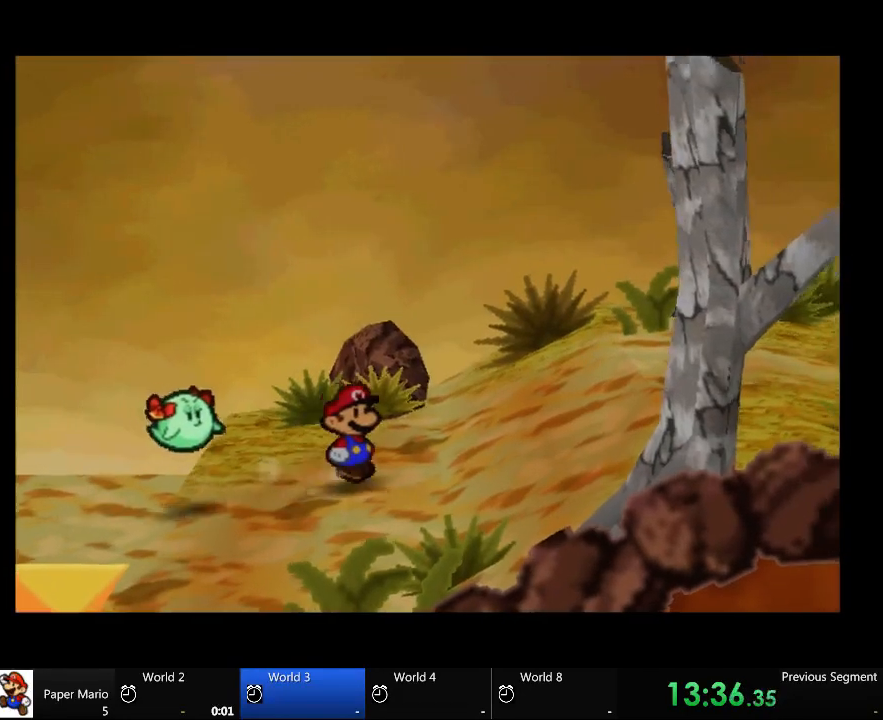
{"dt_ms": 500, "buttons": [], "left_stick": "right", "right_stick": "center", "events": []}
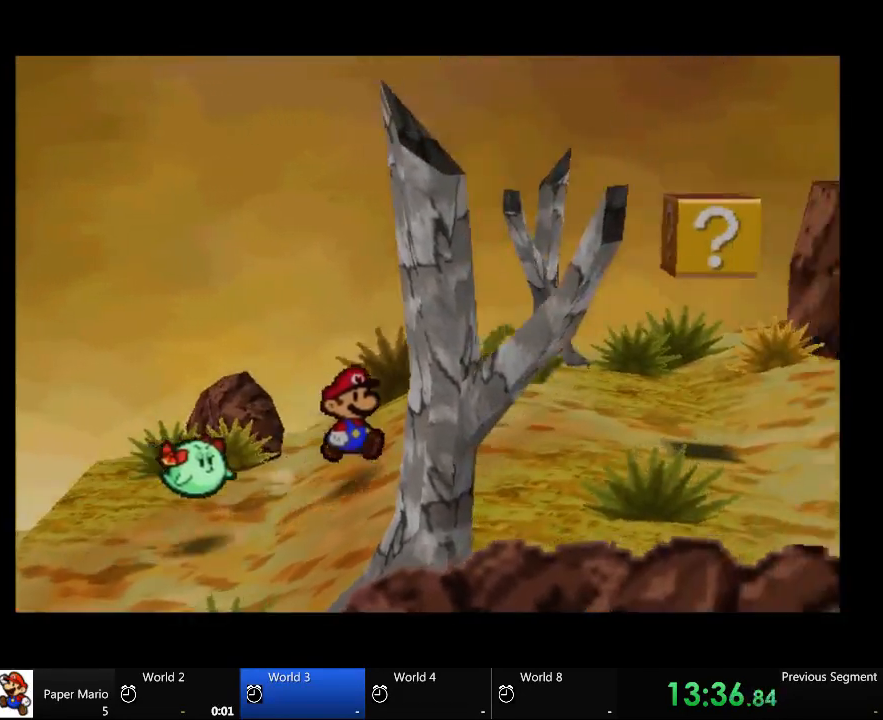
{"dt_ms": 500, "buttons": [], "left_stick": "down-right", "right_stick": "center", "events": [[467, "left_stick", "down-right"]]}
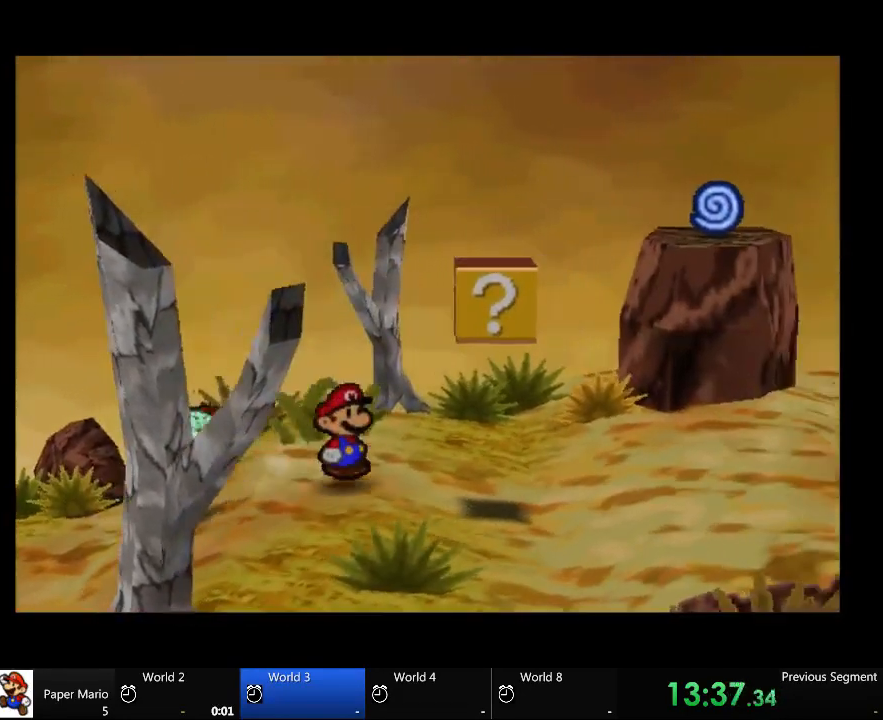
{"dt_ms": 500, "buttons": [], "left_stick": "center", "right_stick": "center", "events": [[233, "left_stick", "right"], [367, "left_stick", "center"]]}
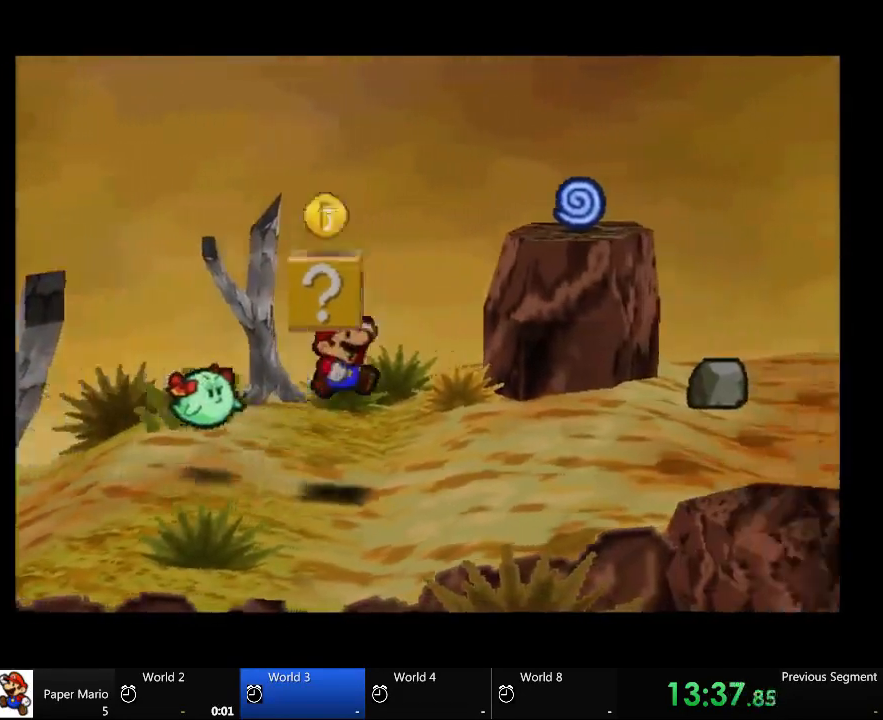
{"dt_ms": 500, "buttons": ["A"], "left_stick": "center", "right_stick": "center", "events": [[67, "A", "down"], [133, "A", "up"], [333, "A", "down"]]}
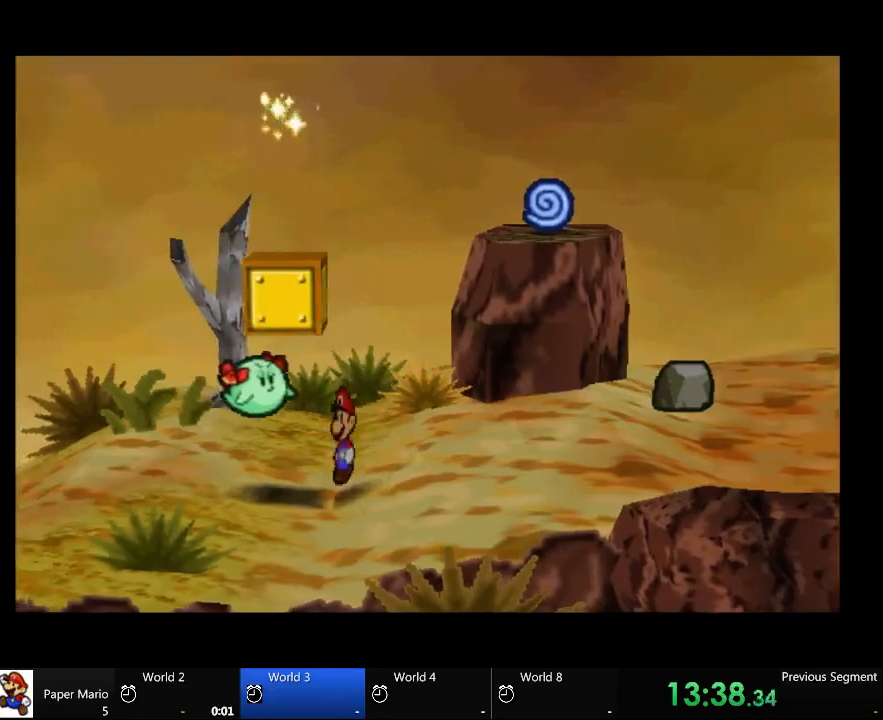
{"dt_ms": 500, "buttons": ["A"], "left_stick": "right", "right_stick": "center", "events": [[433, "left_stick", "right"]]}
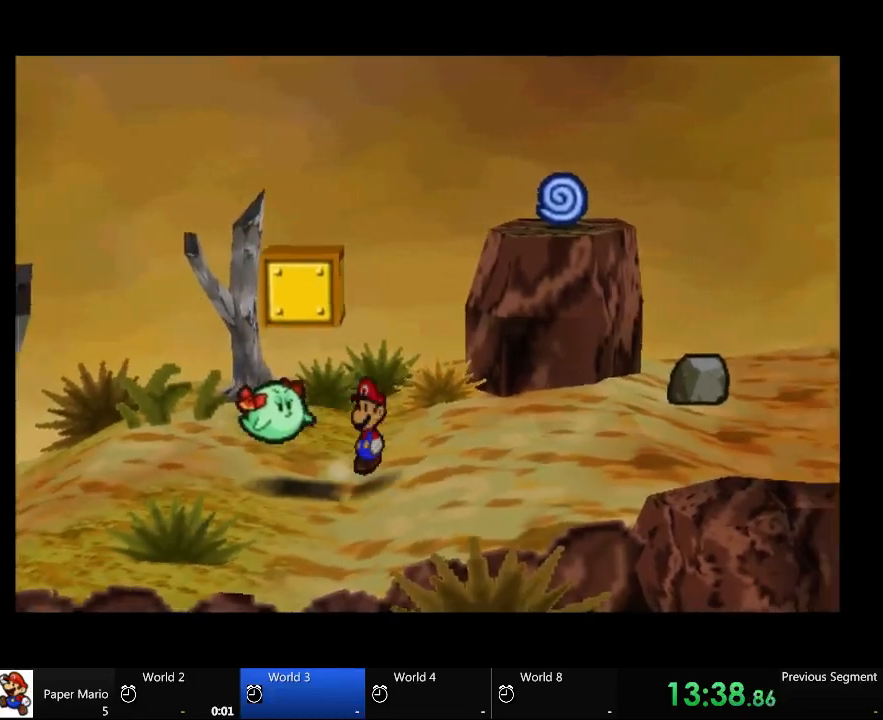
{"dt_ms": 500, "buttons": ["A"], "left_stick": "up-right", "right_stick": "center", "events": [[200, "left_stick", "up-right"]]}
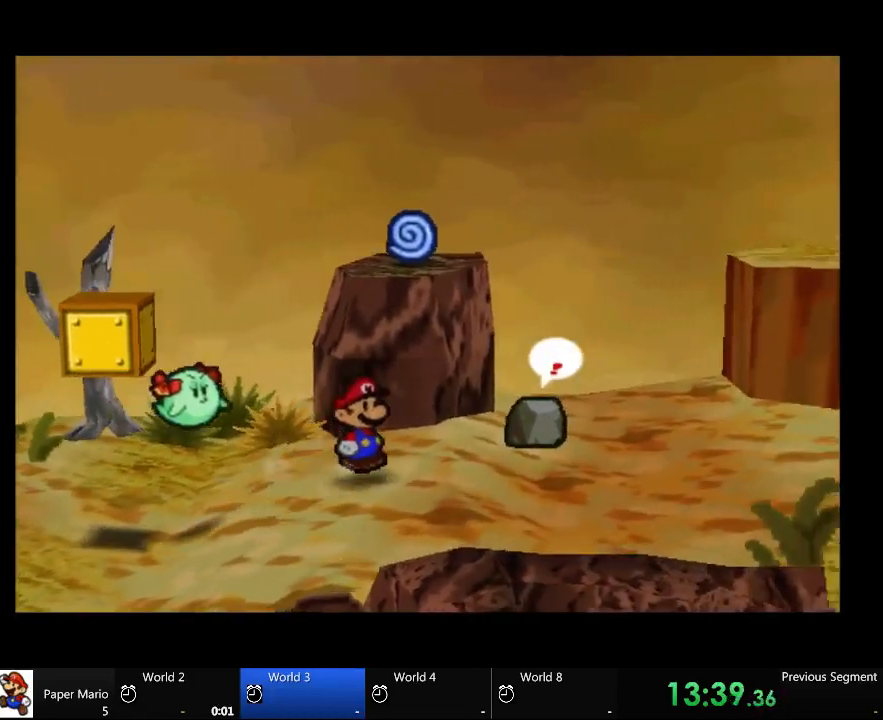
{"dt_ms": 500, "buttons": ["A"], "left_stick": "center", "right_stick": "center", "events": [[267, "left_stick", "center"]]}
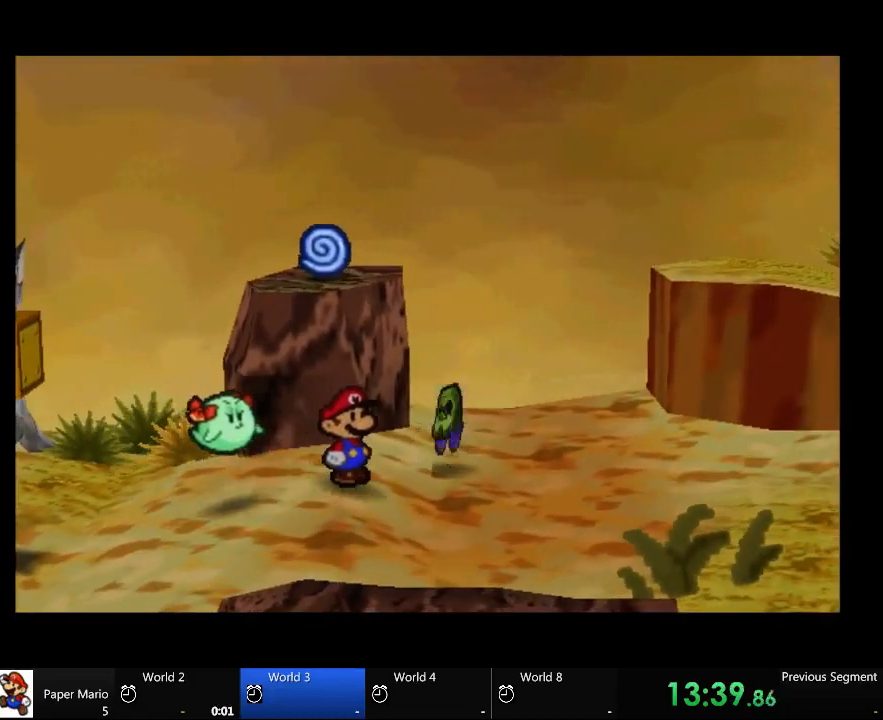
{"dt_ms": 500, "buttons": ["A"], "left_stick": "up-right", "right_stick": "center", "events": [[200, "left_stick", "right"], [267, "left_stick", "up-right"]]}
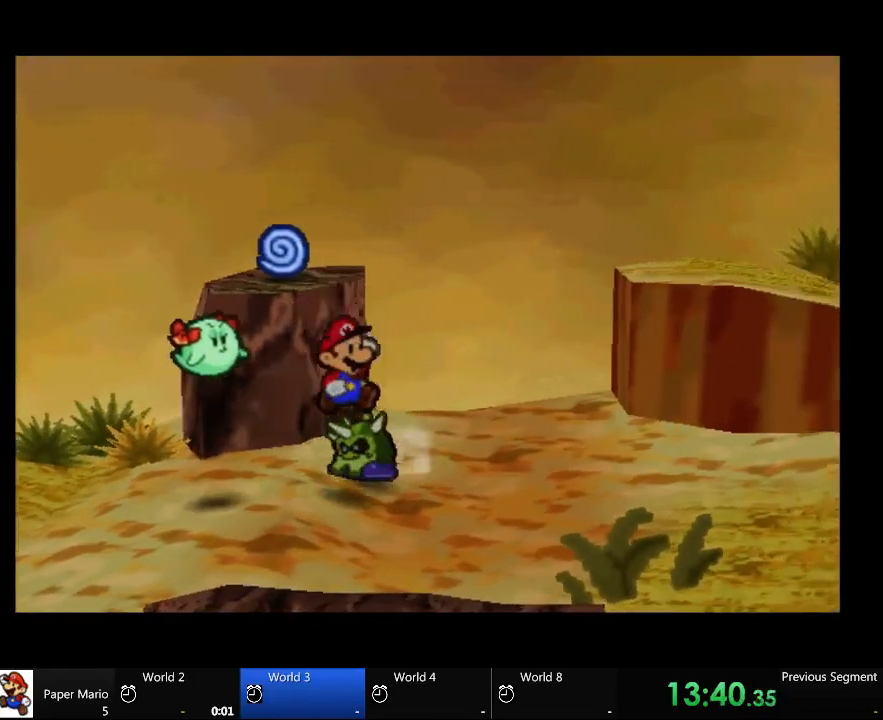
{"dt_ms": 500, "buttons": ["A"], "left_stick": "center", "right_stick": "center", "events": [[133, "left_stick", "center"]]}
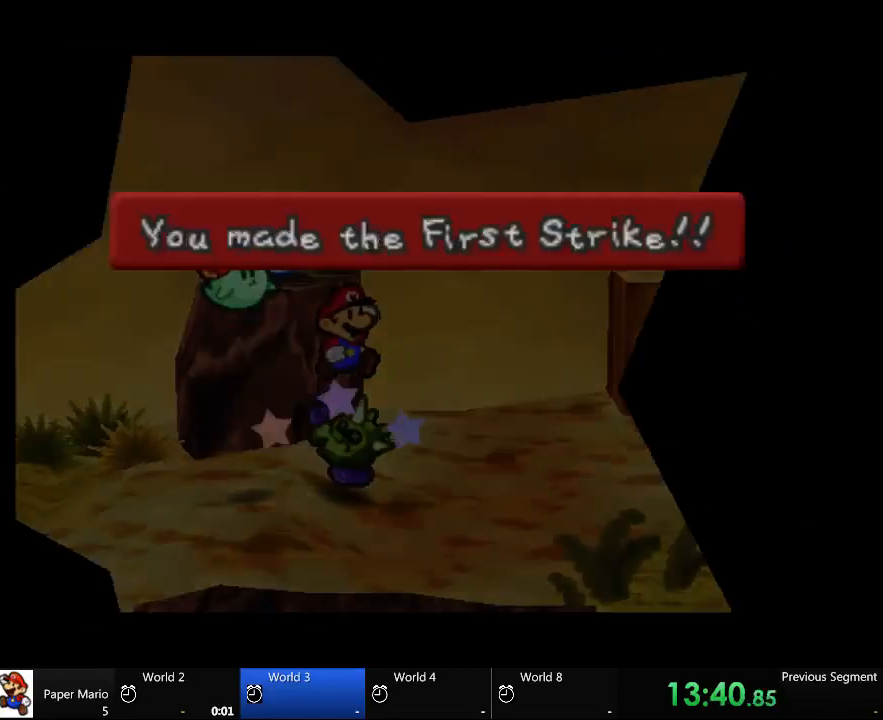
{"dt_ms": 500, "buttons": ["A"], "left_stick": "center", "right_stick": "center", "events": []}
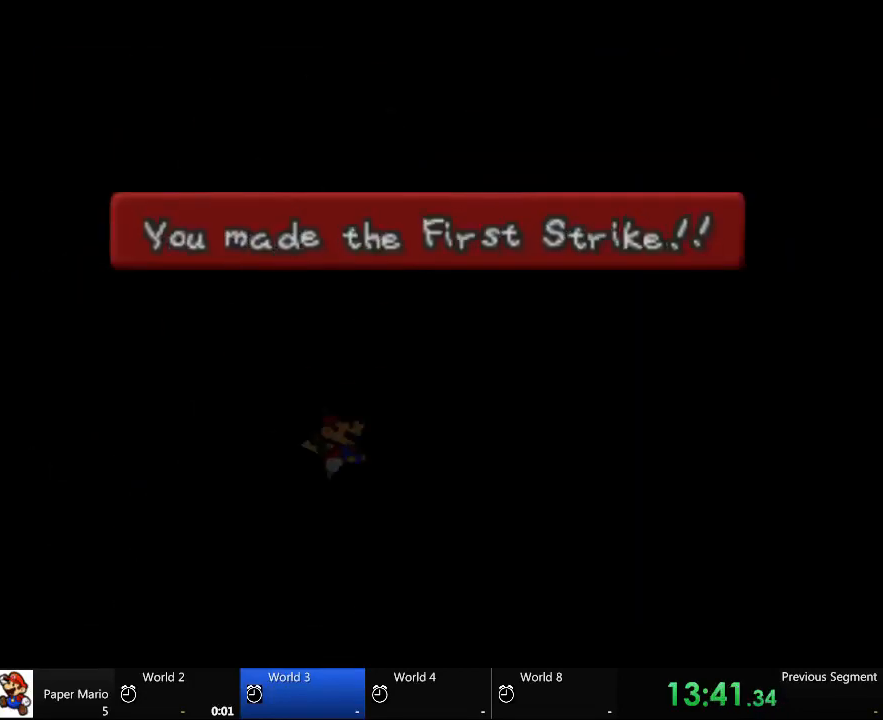
{"dt_ms": 500, "buttons": ["A"], "left_stick": "center", "right_stick": "center", "events": []}
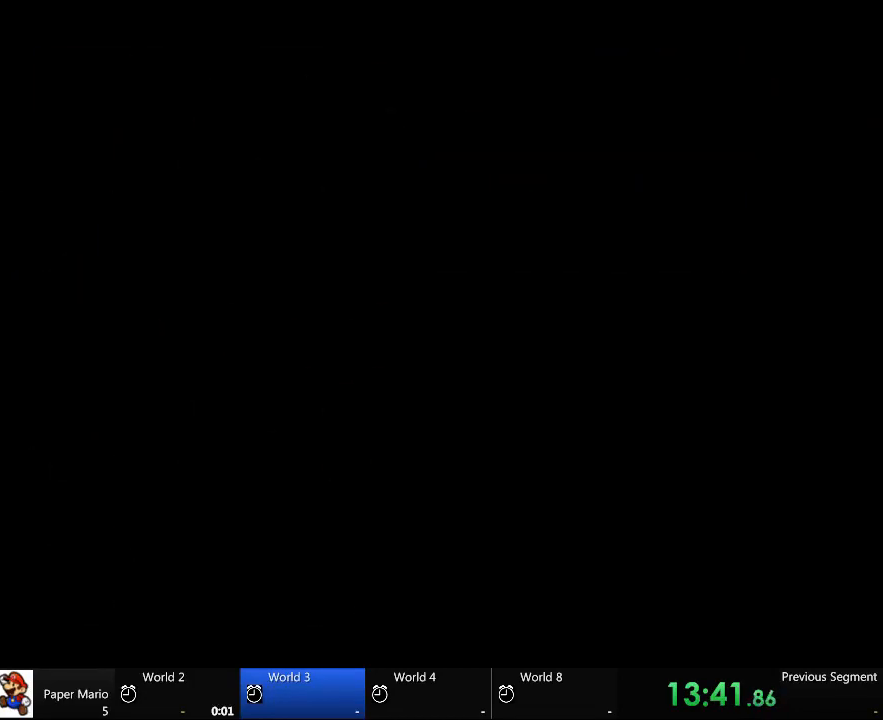
{"dt_ms": 500, "buttons": ["A"], "left_stick": "center", "right_stick": "center", "events": []}
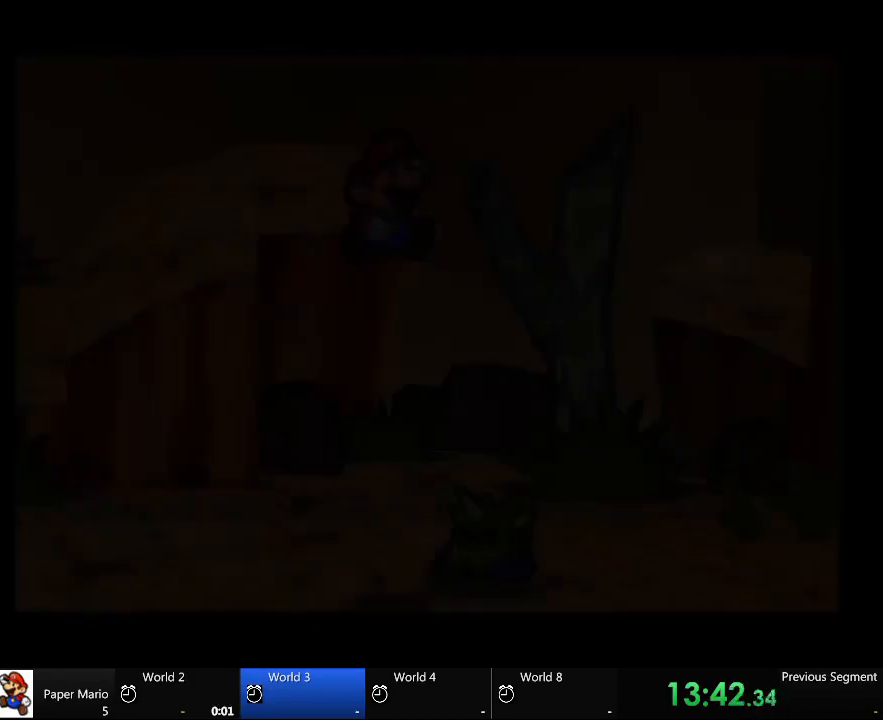
{"dt_ms": 500, "buttons": ["A"], "left_stick": "center", "right_stick": "center", "events": []}
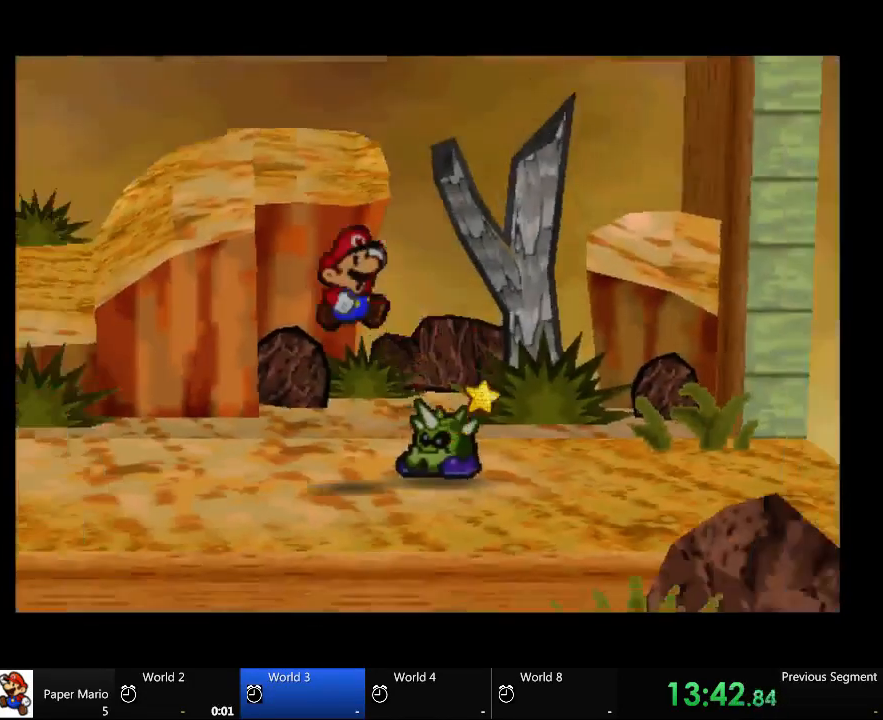
{"dt_ms": 500, "buttons": ["A"], "left_stick": "center", "right_stick": "center", "events": []}
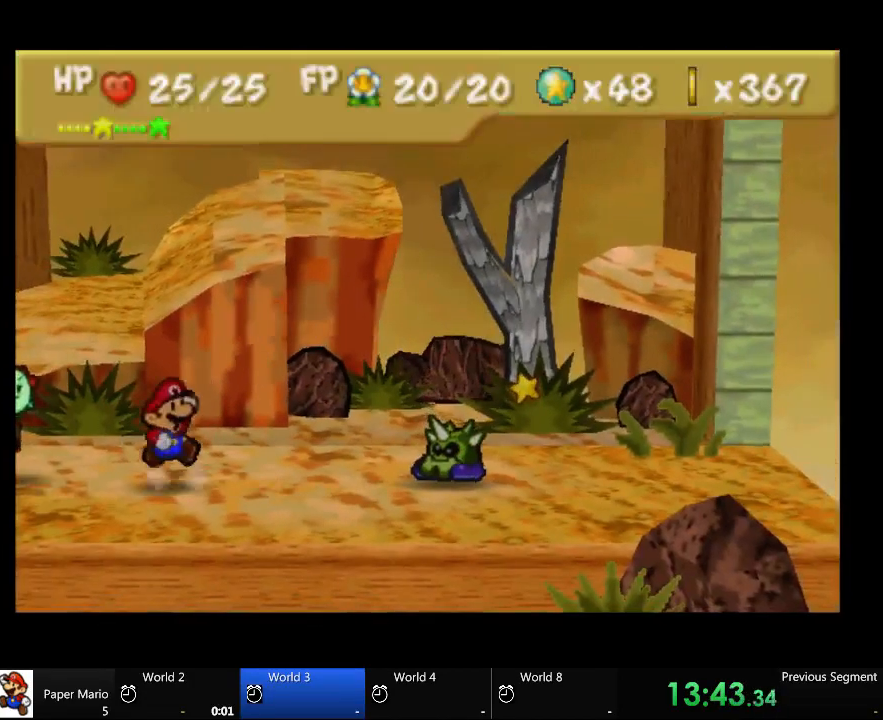
{"dt_ms": 500, "buttons": [], "left_stick": "center", "right_stick": "center", "events": [[167, "A", "up"]]}
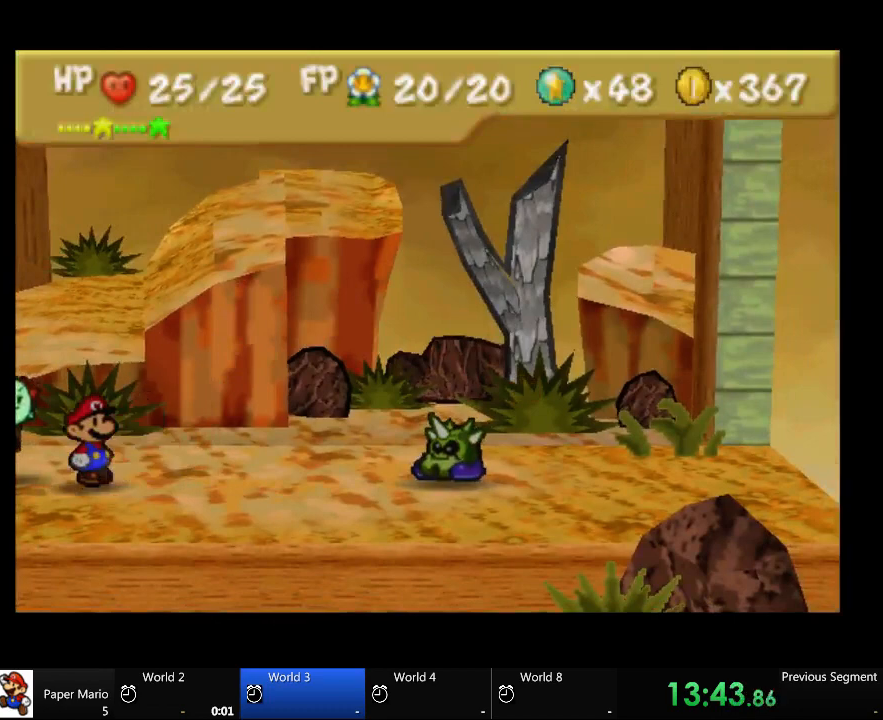
{"dt_ms": 500, "buttons": [], "left_stick": "center", "right_stick": "center", "events": []}
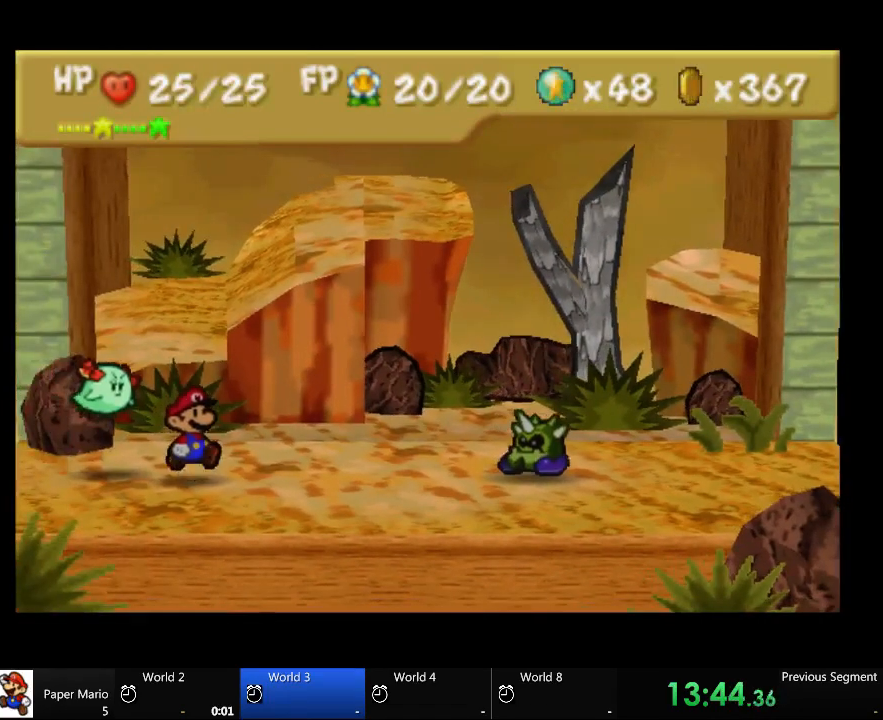
{"dt_ms": 500, "buttons": [], "left_stick": "center", "right_stick": "center", "events": []}
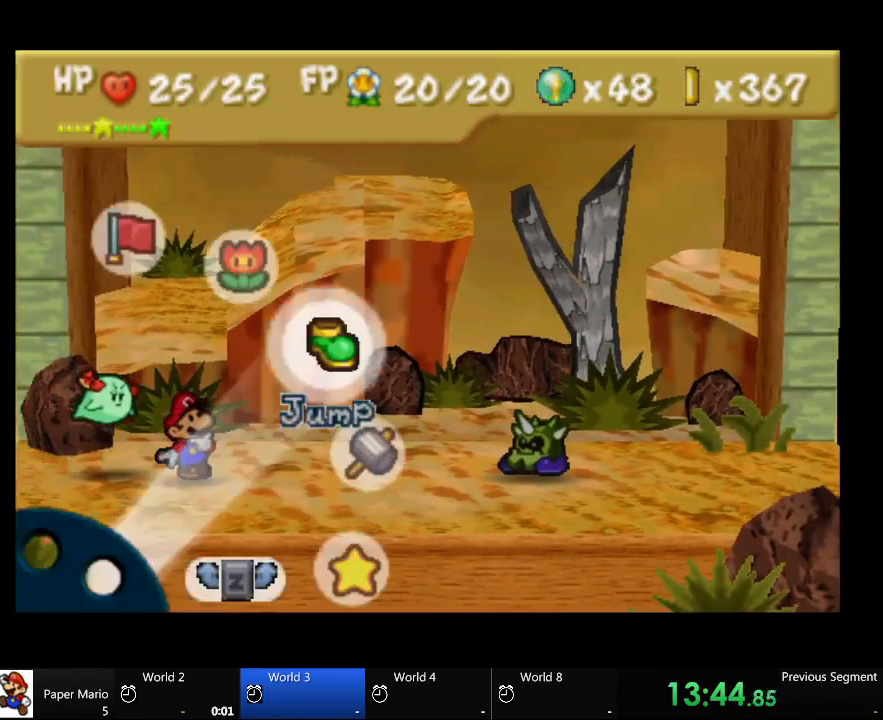
{"dt_ms": 1000, "buttons": ["A"], "left_stick": "center", "right_stick": "center"}
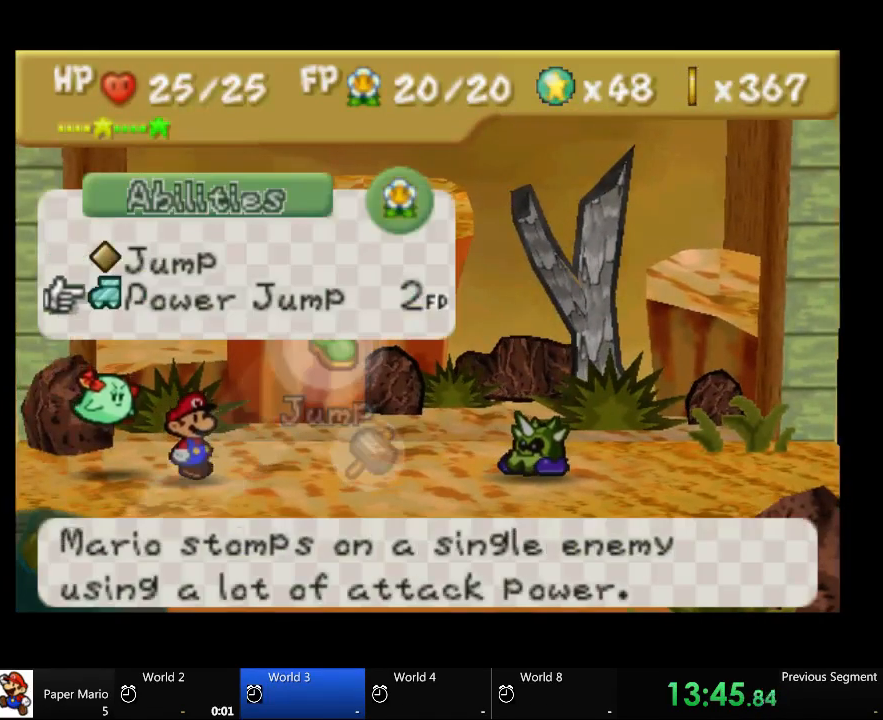
{"dt_ms": 500, "buttons": [], "left_stick": "center", "right_stick": "center", "events": [[67, "A", "up"]]}